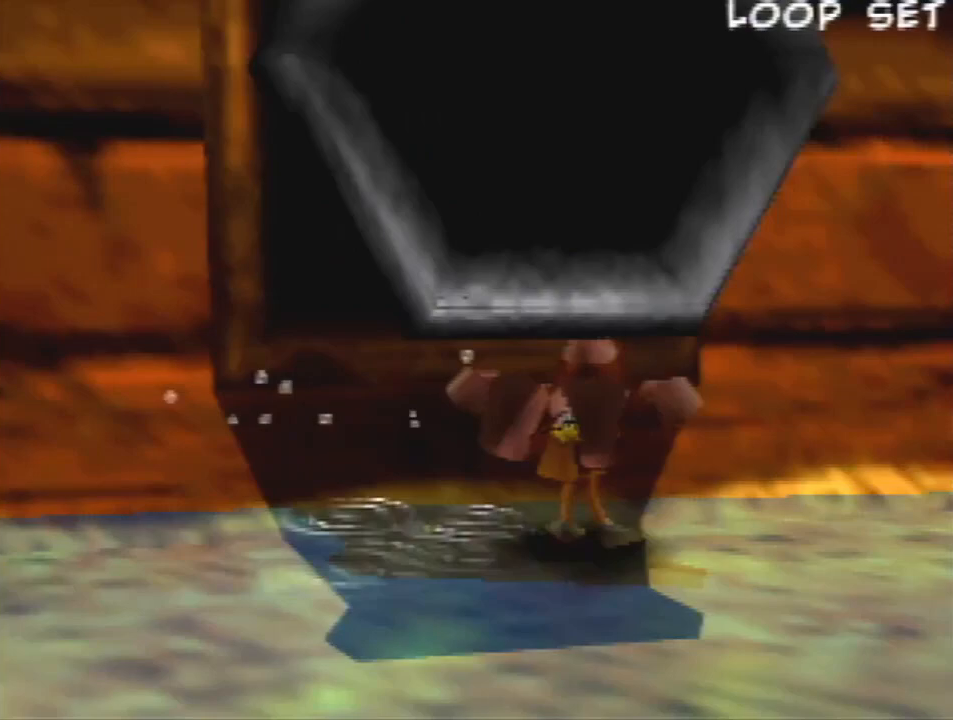
Gameplay with a controller (Nintendo layout); each line is a JSON object with the inputs held at the frame after it (dt_ms = milliseconds from this image to that frame). "events" lists button and stick changes between this image and that frame as [ms after this image, input, new state], when the widget could be followed in between. Not read: L1 L3 R3.
{"dt_ms": 500, "buttons": ["A", "Z"], "left_stick": "center", "events": [[100, "left_stick", "center"], [400, "A", "down"]]}
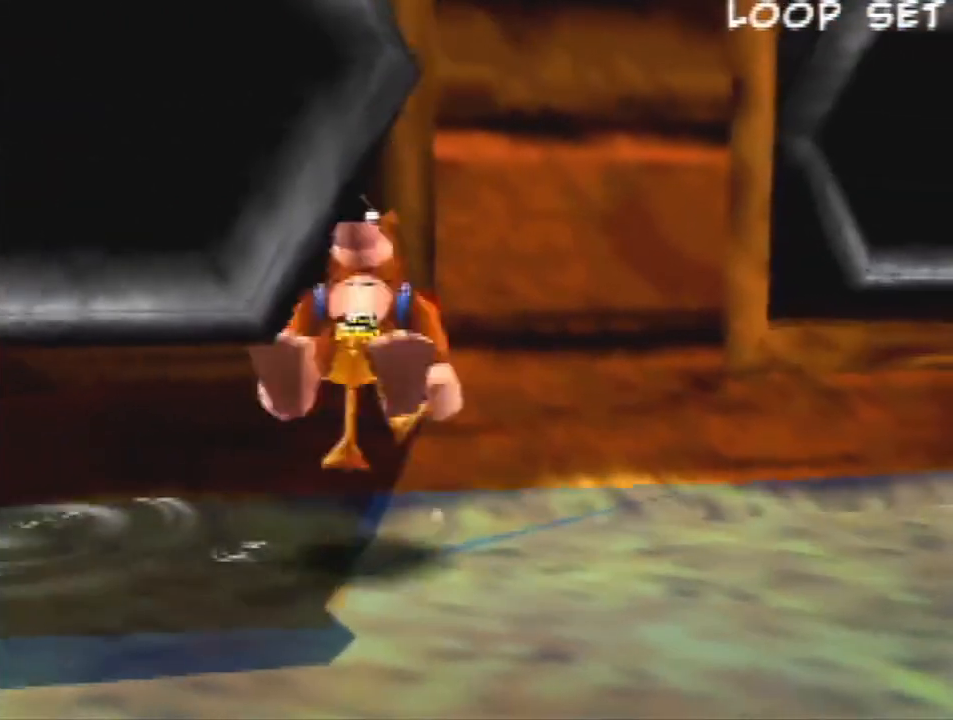
{"dt_ms": 500, "buttons": ["Z"], "left_stick": "left", "events": [[33, "A", "up"], [133, "left_stick", "left"]]}
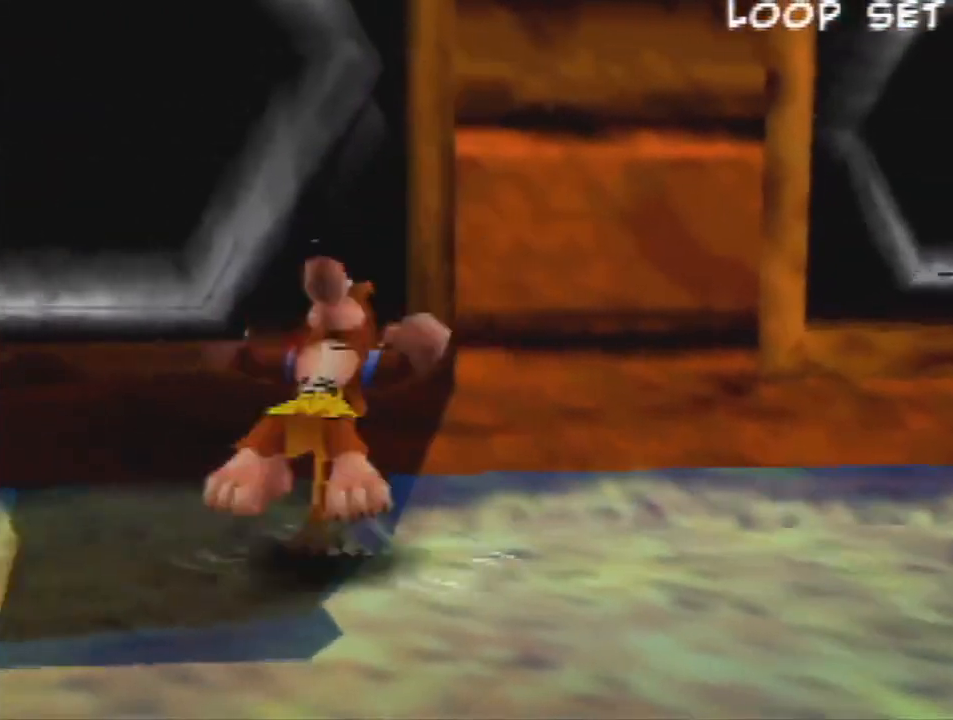
{"dt_ms": 500, "buttons": ["Z"], "left_stick": "center", "events": [[100, "left_stick", "up-left"], [333, "left_stick", "up"], [500, "left_stick", "center"]]}
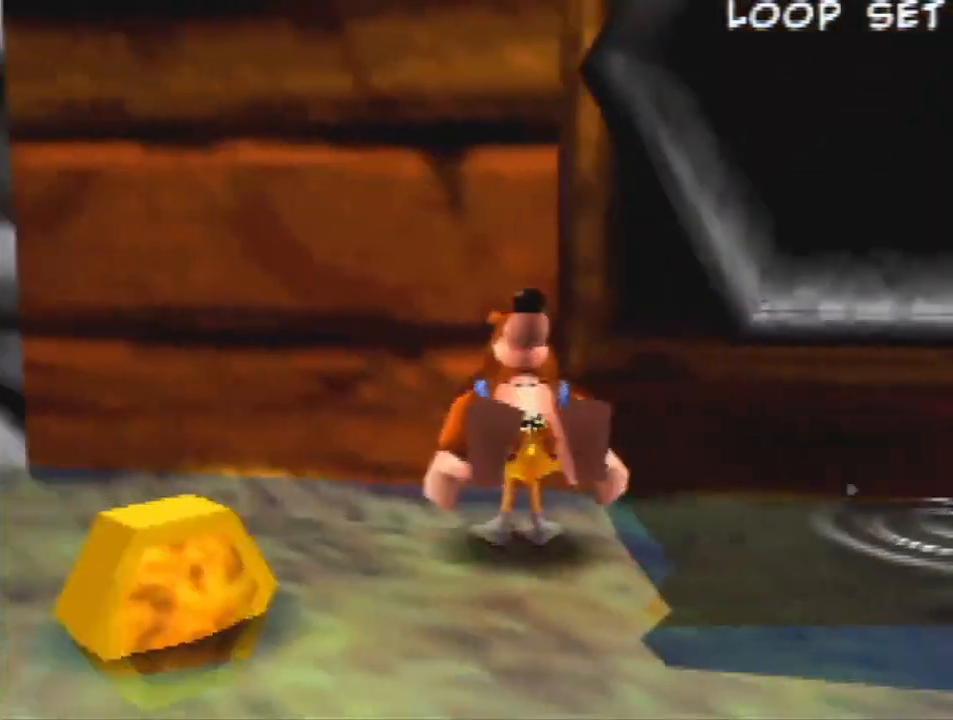
{"dt_ms": 500, "buttons": ["Z"], "left_stick": "up-right", "events": [[267, "A", "down"], [333, "left_stick", "up-right"], [433, "A", "up"]]}
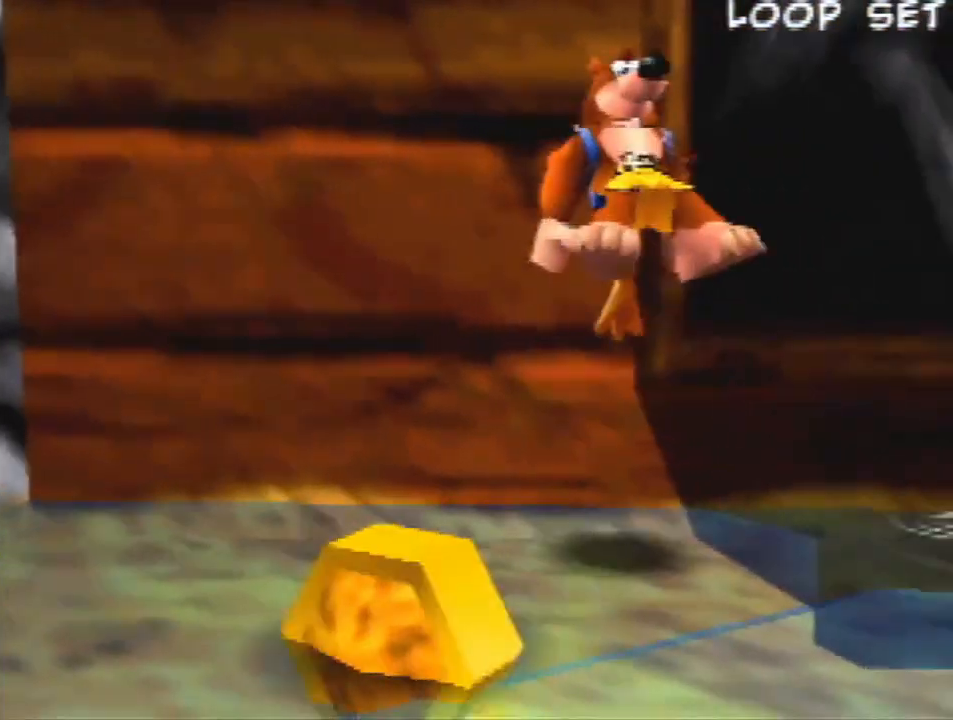
{"dt_ms": 500, "buttons": ["Z"], "left_stick": "center", "events": [[100, "left_stick", "center"]]}
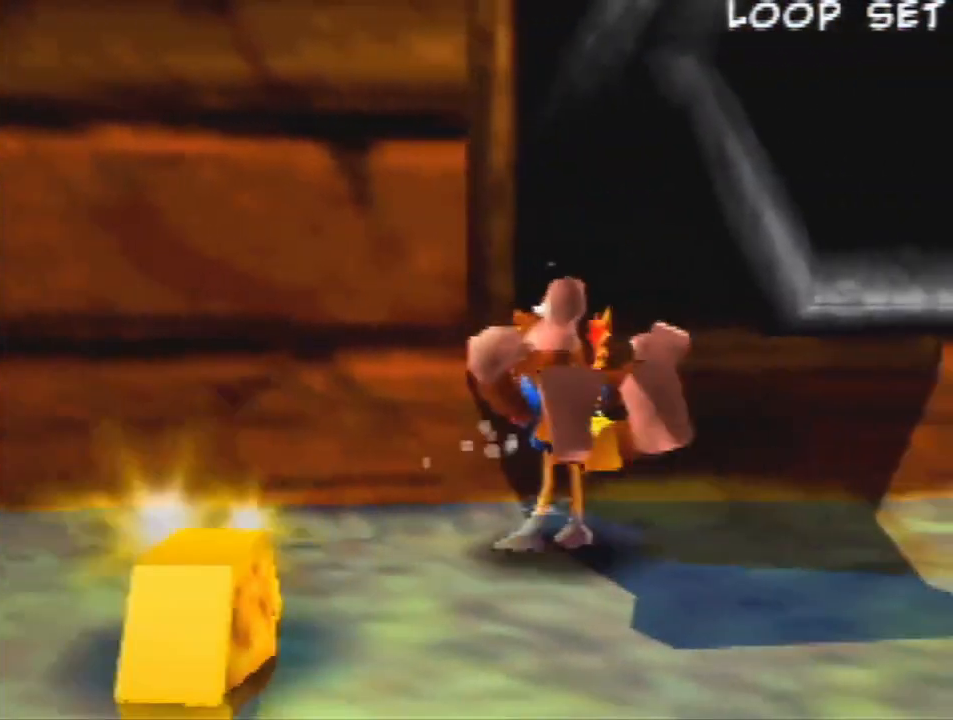
{"dt_ms": 500, "buttons": ["Z"], "left_stick": "up", "events": [[200, "A", "down"], [267, "left_stick", "up-left"], [300, "A", "up"], [333, "left_stick", "up"]]}
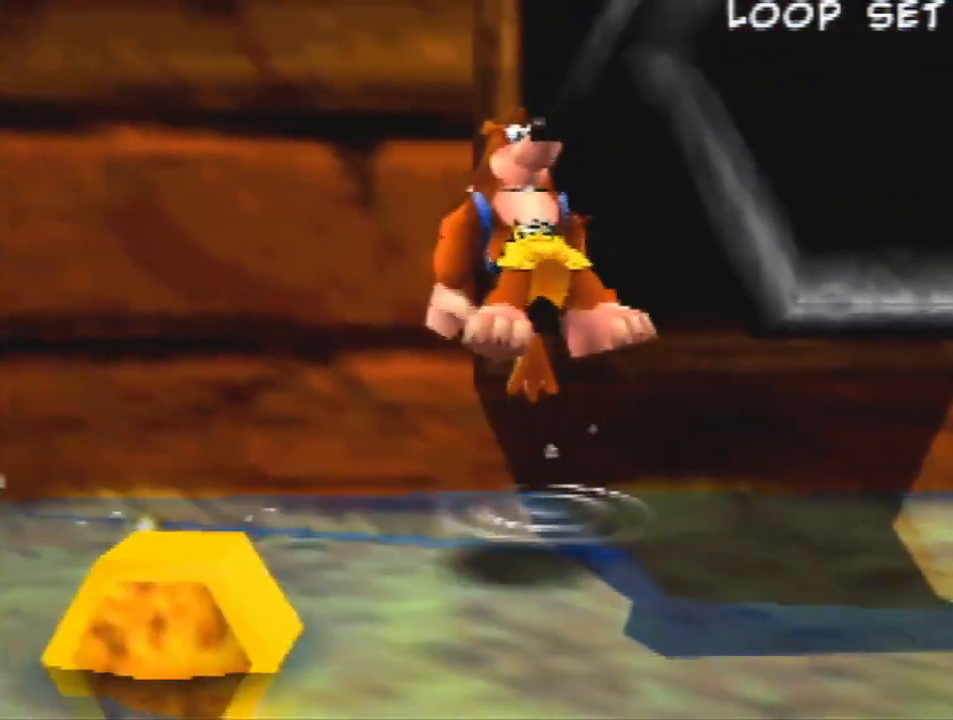
{"dt_ms": 500, "buttons": ["Z"], "left_stick": "up-right", "events": [[133, "left_stick", "center"], [233, "left_stick", "right"], [433, "left_stick", "up-right"]]}
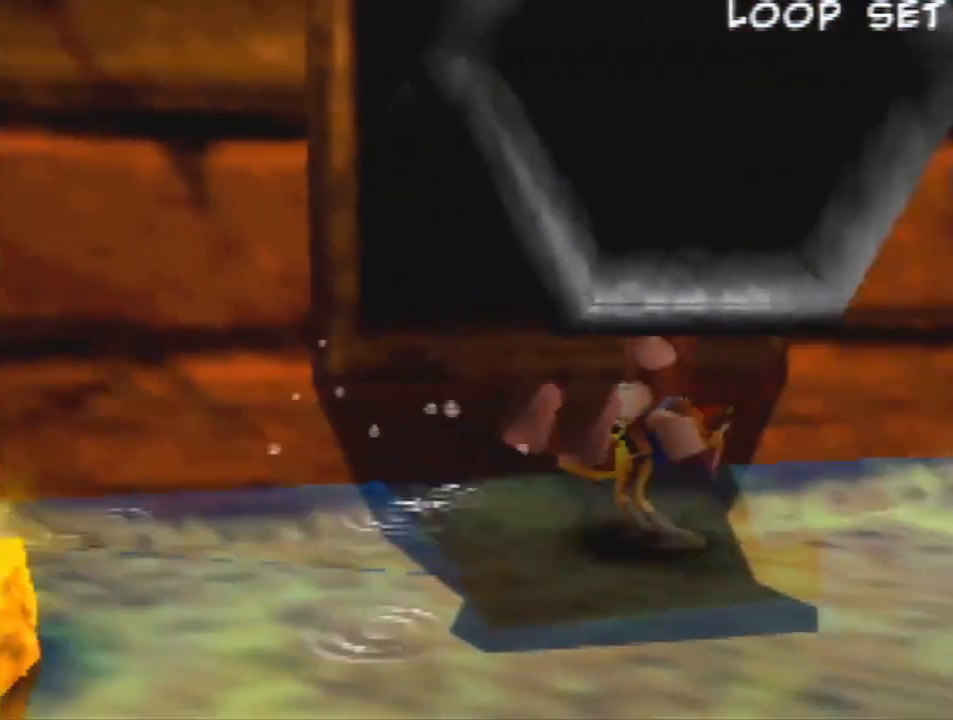
{"dt_ms": 500, "buttons": ["Z"], "left_stick": "center", "events": [[100, "left_stick", "up-left"], [233, "left_stick", "center"]]}
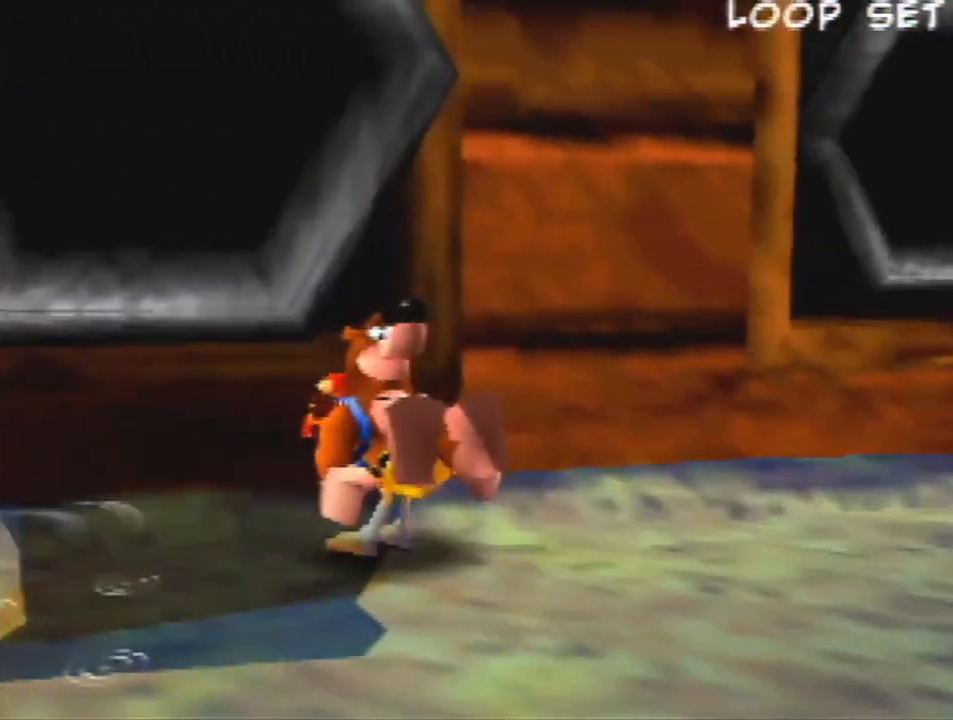
{"dt_ms": 1000, "buttons": ["Z"], "left_stick": "center", "events": [[433, "left_stick", "up"], [600, "left_stick", "center"]]}
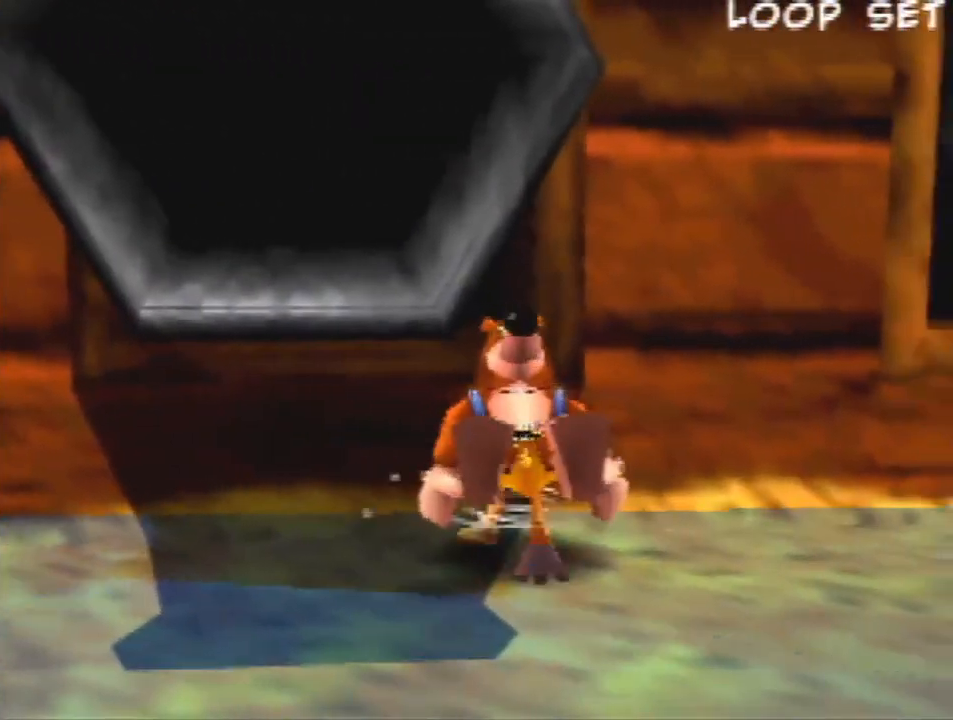
{"dt_ms": 500, "buttons": ["Z"], "left_stick": "center", "events": []}
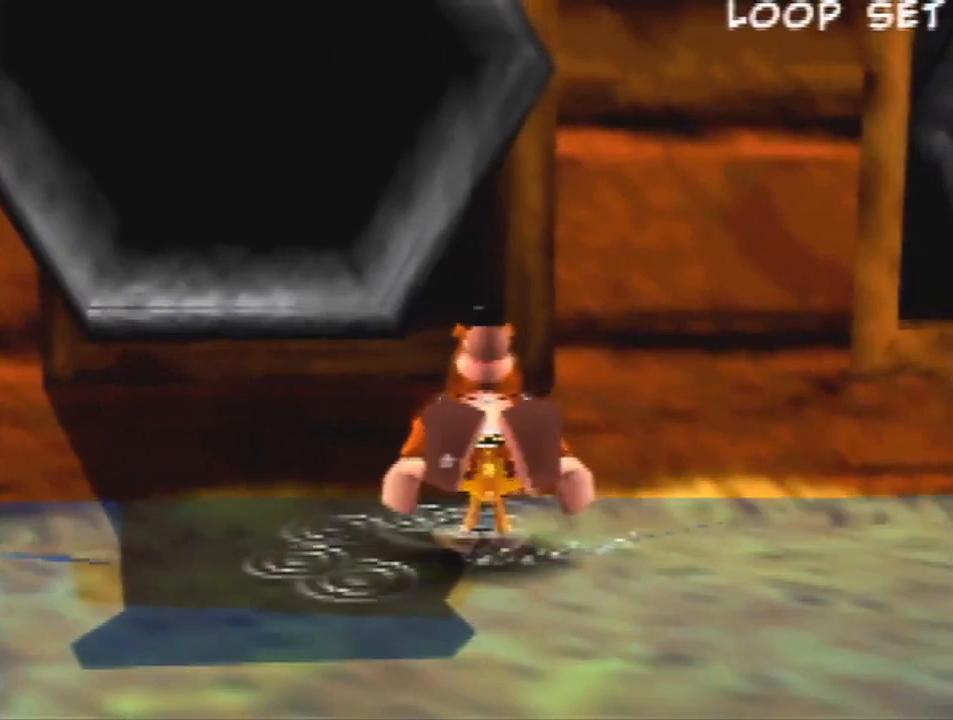
{"dt_ms": 500, "buttons": ["Z"], "left_stick": "center", "events": []}
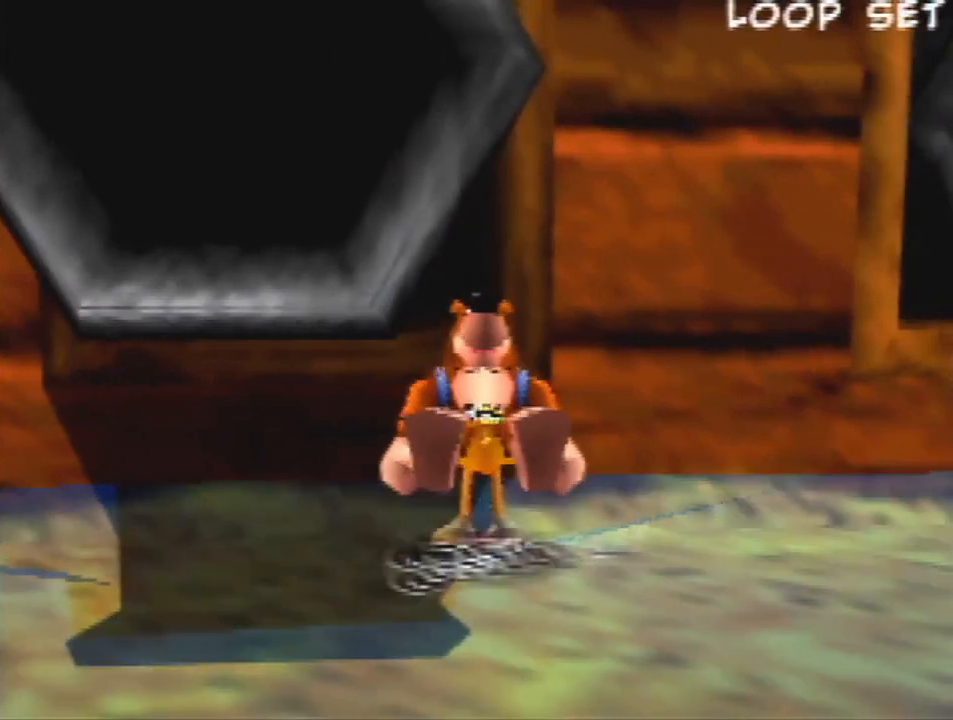
{"dt_ms": 500, "buttons": ["Z"], "left_stick": "center", "events": []}
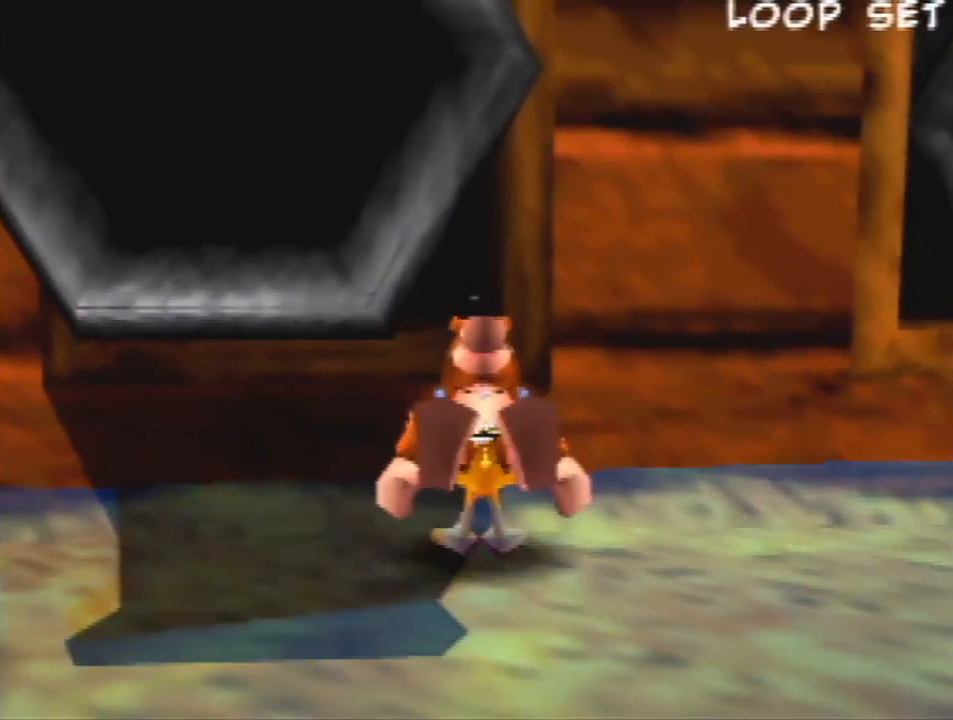
{"dt_ms": 500, "buttons": ["Z"], "left_stick": "center", "events": []}